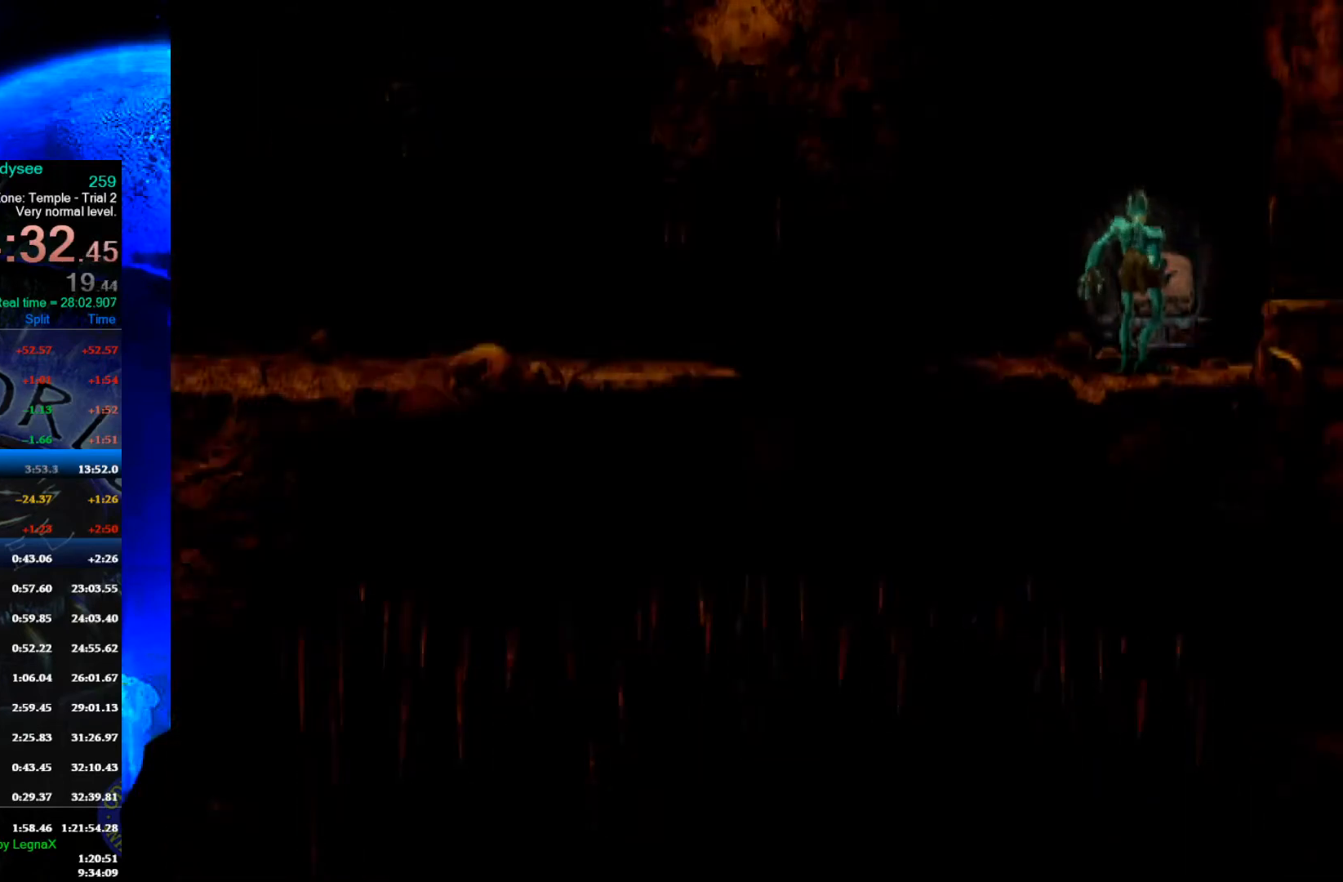
Gameplay with a controller (Xbox layout); each line is a JSON object with the inputs held at the frame after it. "events" lists button and stick changes between this image and that frame as [ms after this image, input, new state], when the widget could be followed in between. Not read: right_stick.
{"buttons": ["A"], "left_stick": "center", "events": []}
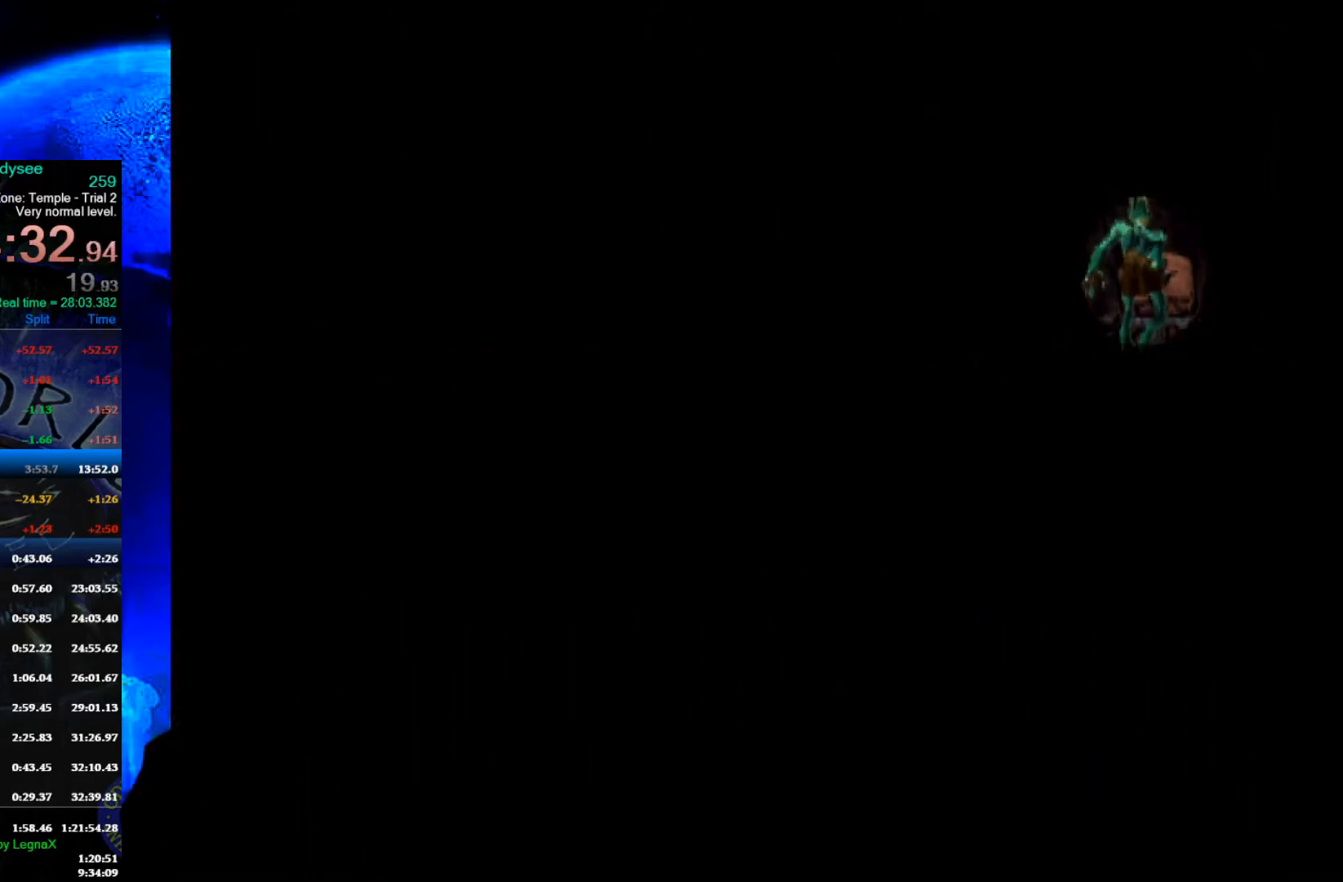
{"buttons": ["A"], "left_stick": "center", "events": []}
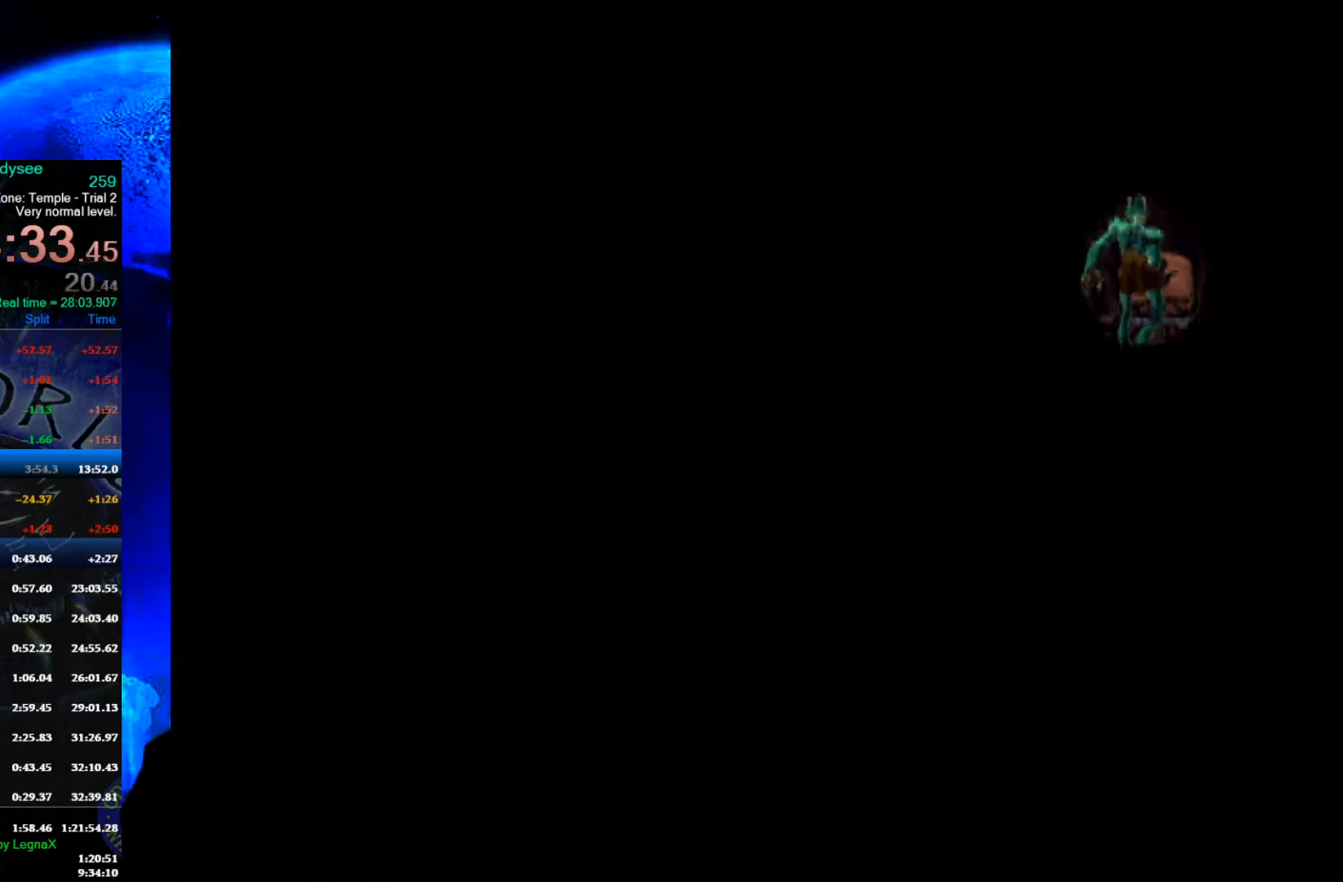
{"buttons": ["A"], "left_stick": "center", "events": []}
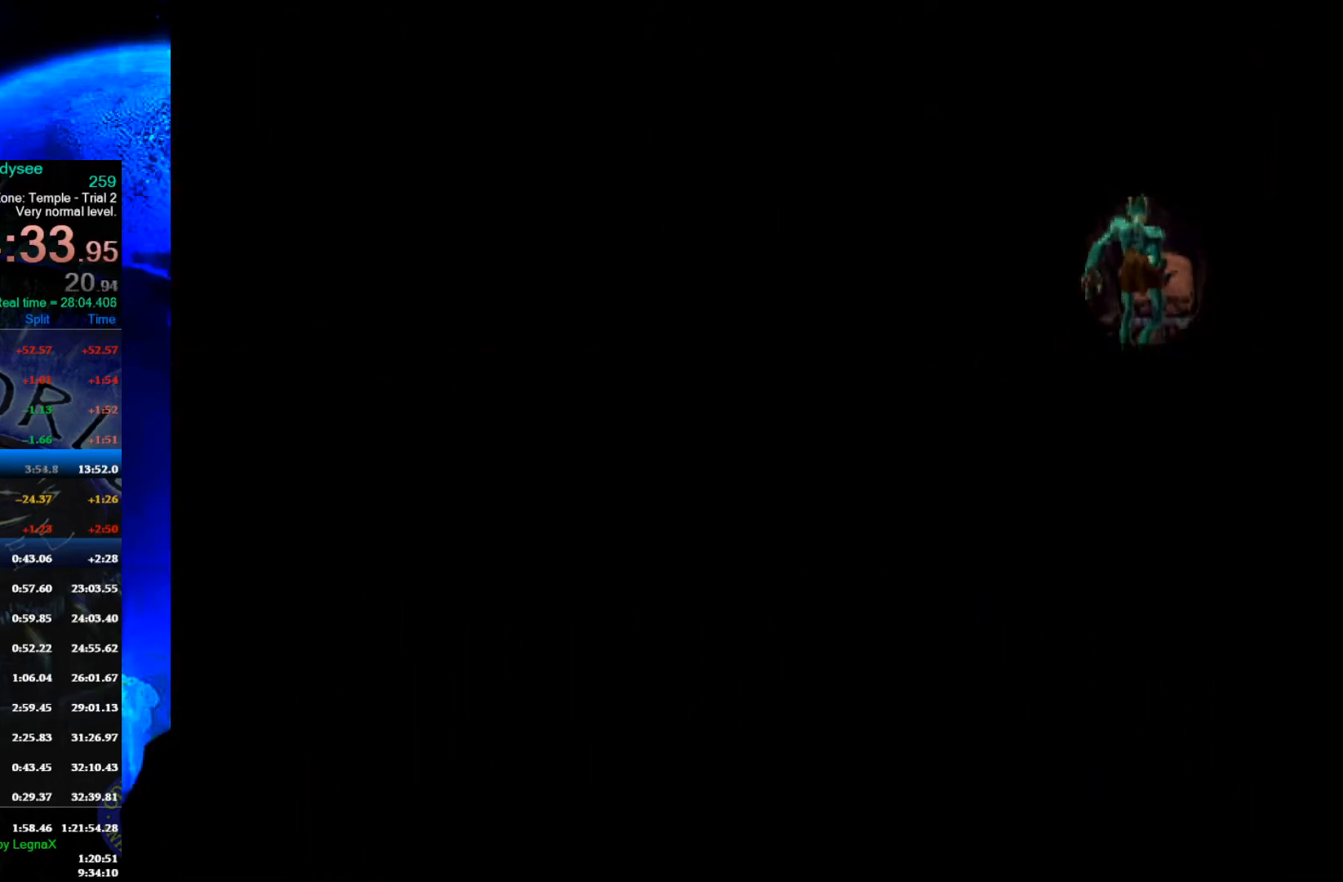
{"buttons": ["A"], "left_stick": "center", "events": []}
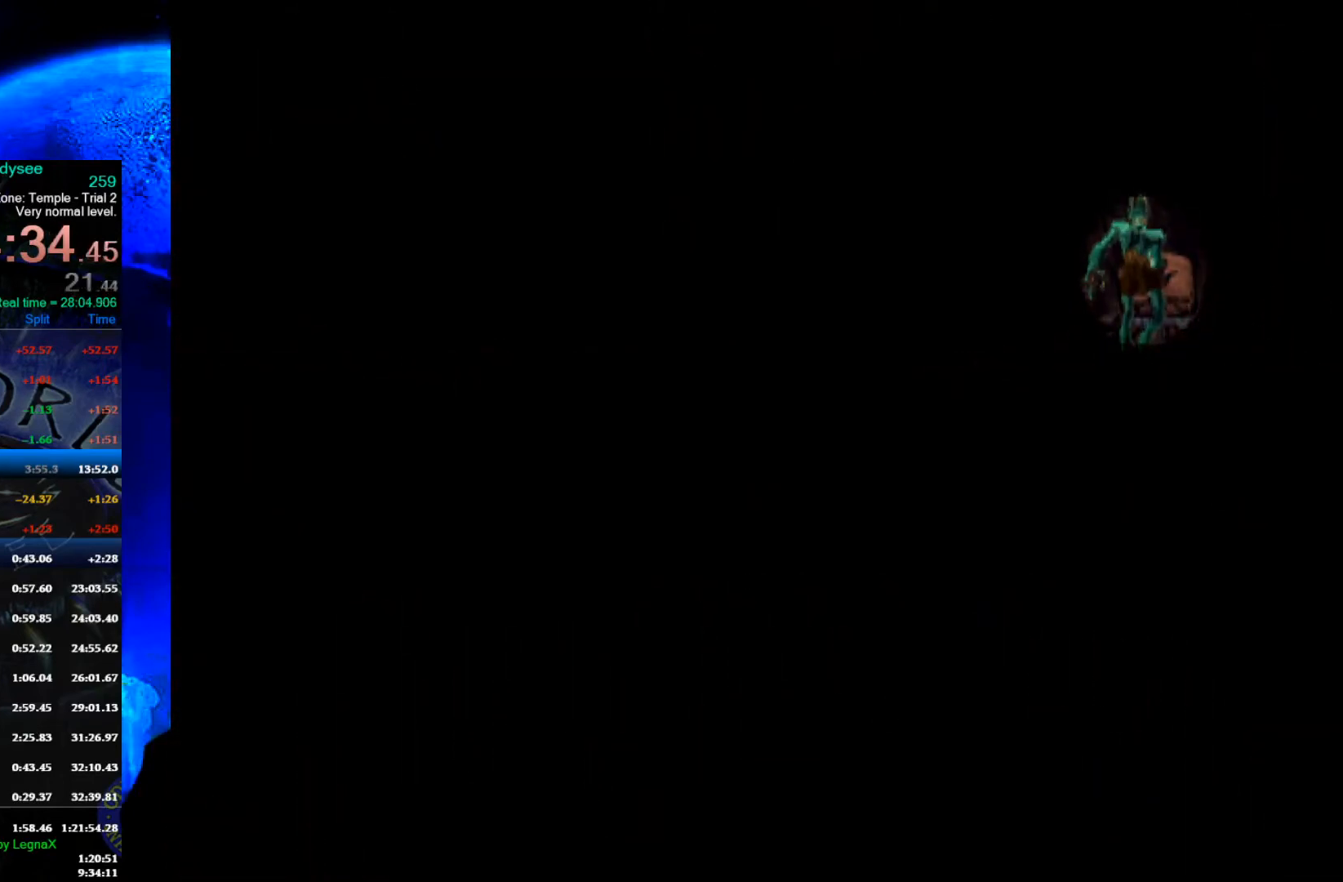
{"buttons": ["A"], "left_stick": "center", "events": []}
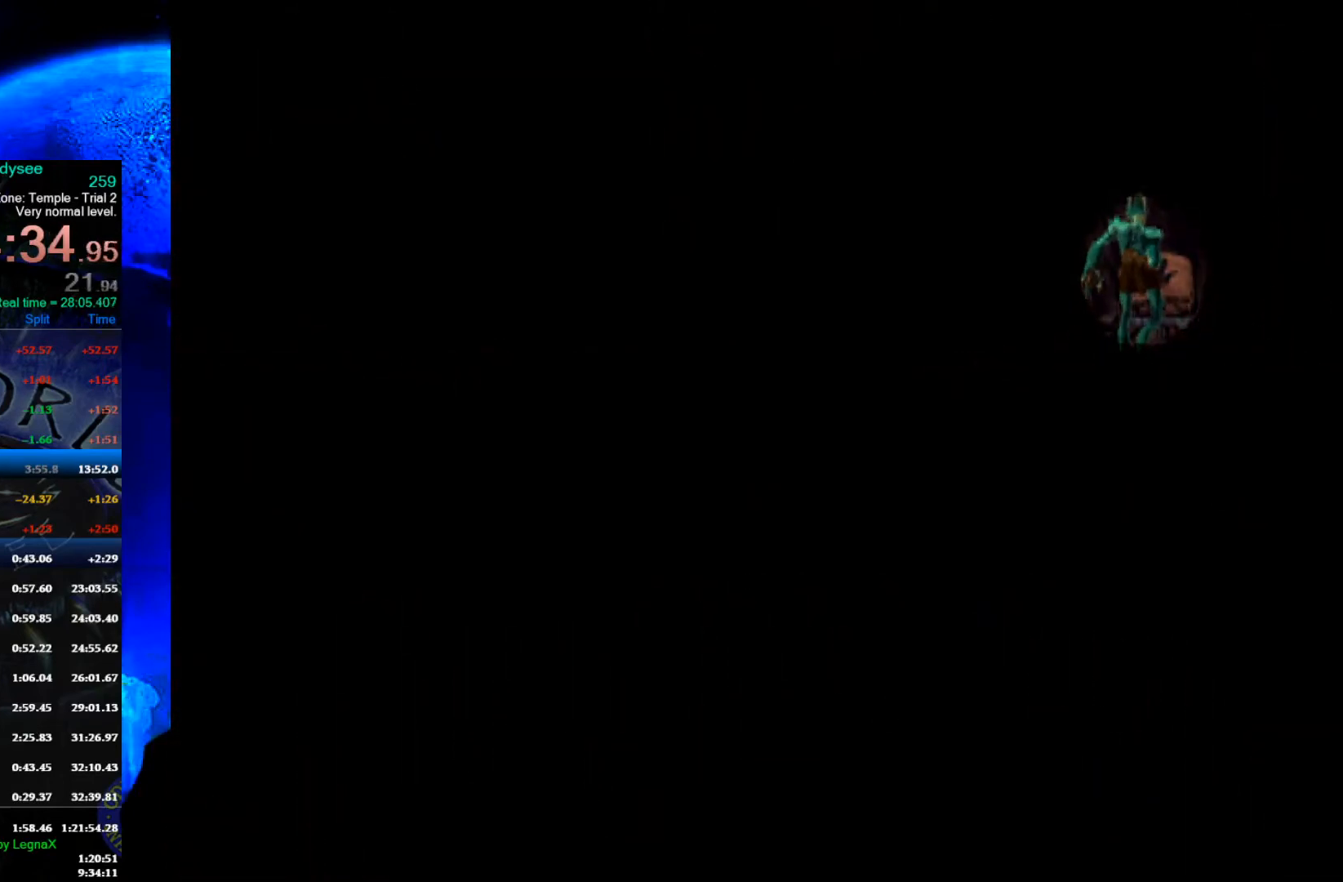
{"buttons": ["A"], "left_stick": "center", "events": []}
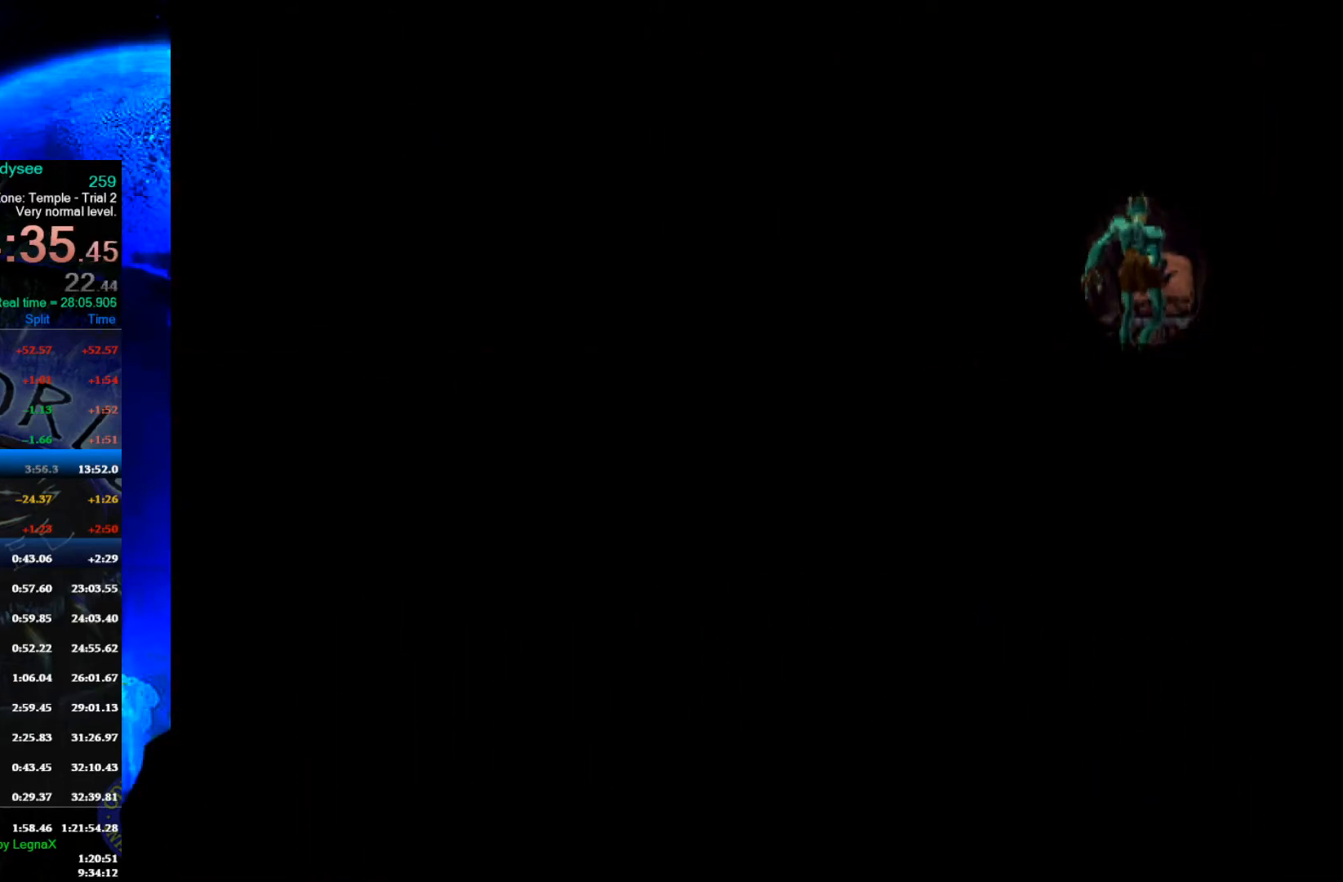
{"buttons": ["A"], "left_stick": "center", "events": []}
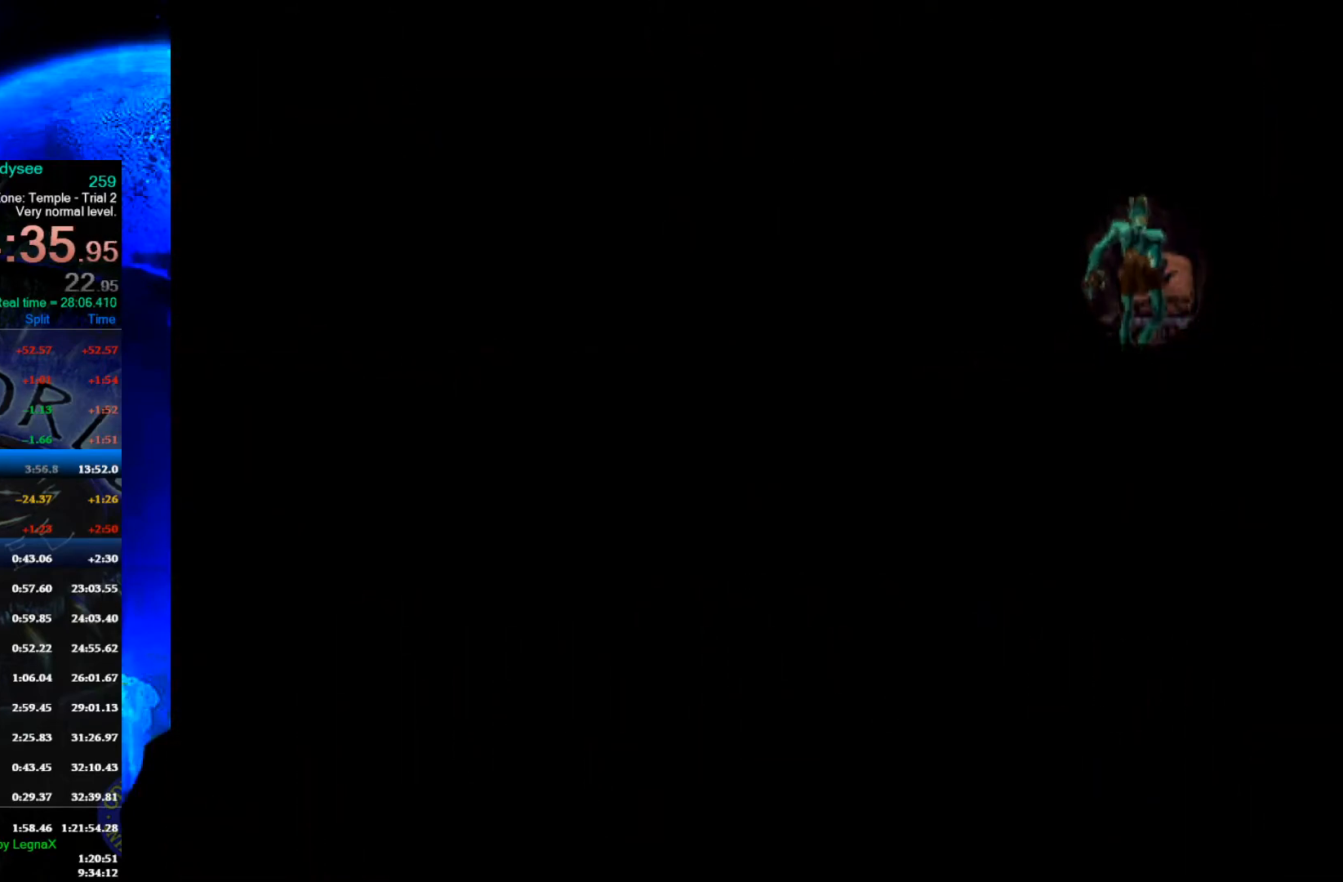
{"buttons": ["A"], "left_stick": "center", "events": []}
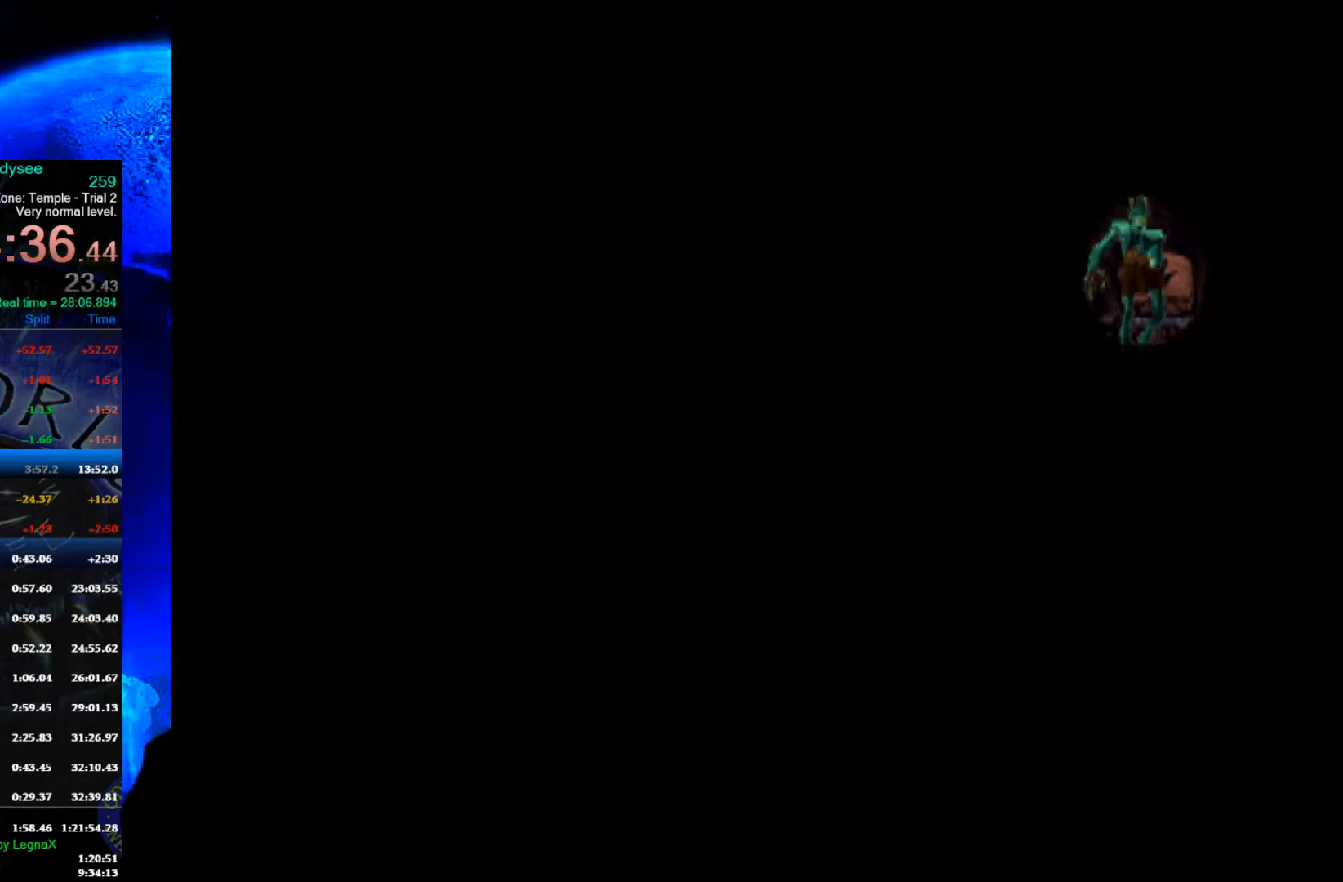
{"buttons": ["A"], "left_stick": "center", "events": []}
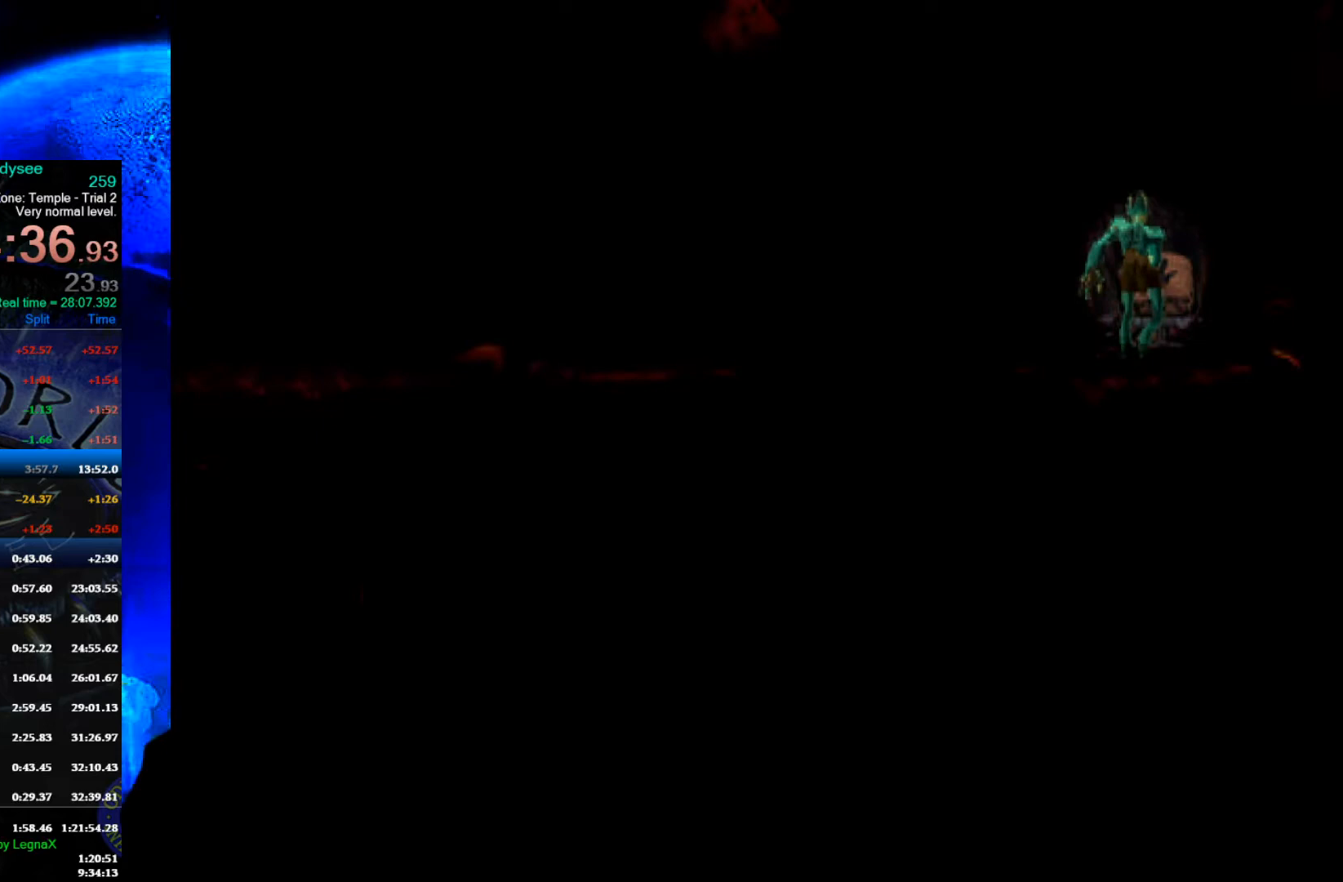
{"buttons": ["A"], "left_stick": "center", "events": []}
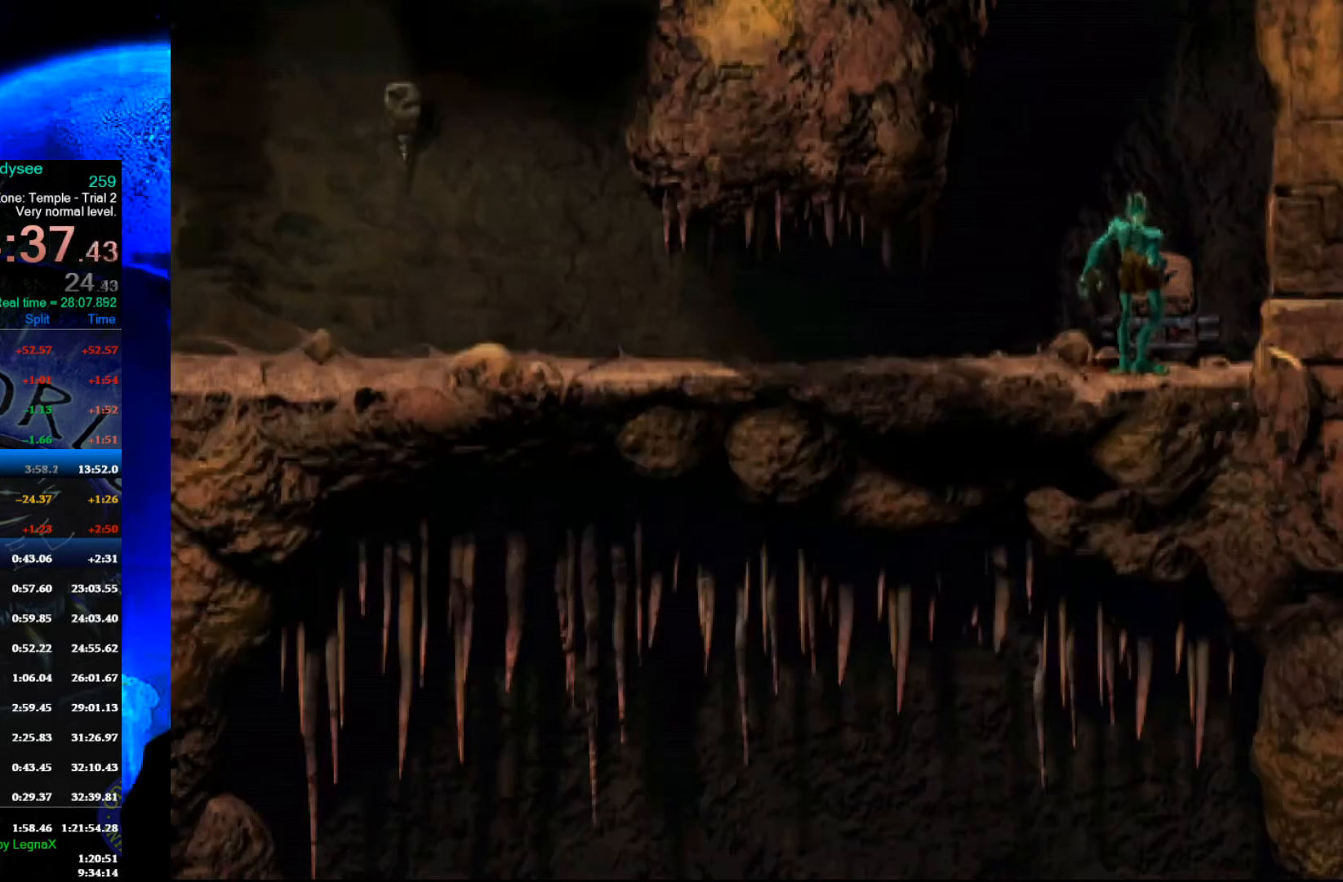
{"buttons": ["A"], "left_stick": "center", "events": []}
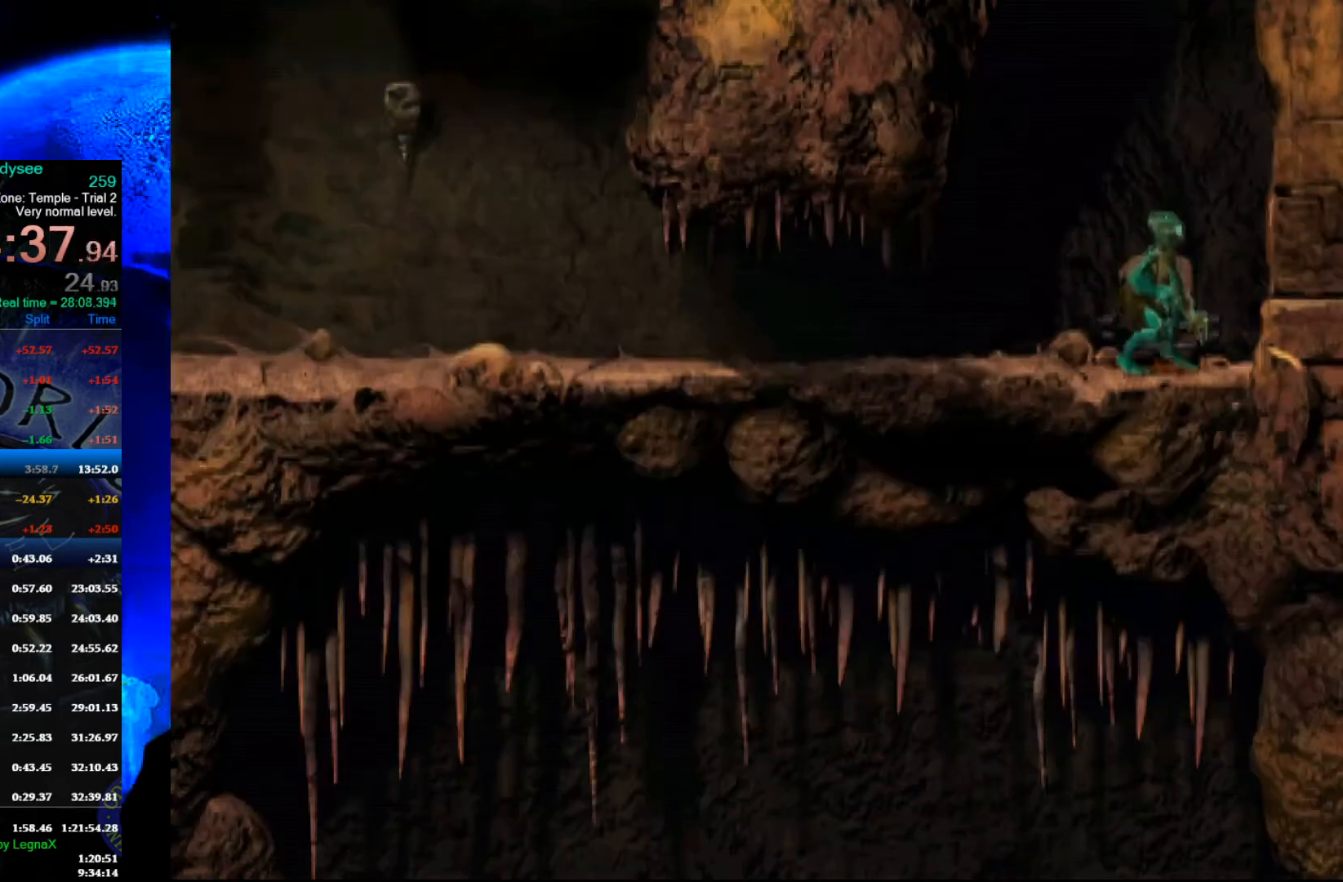
{"buttons": [], "left_stick": "left", "events": [[33, "left_stick", "left"], [100, "A", "up"]]}
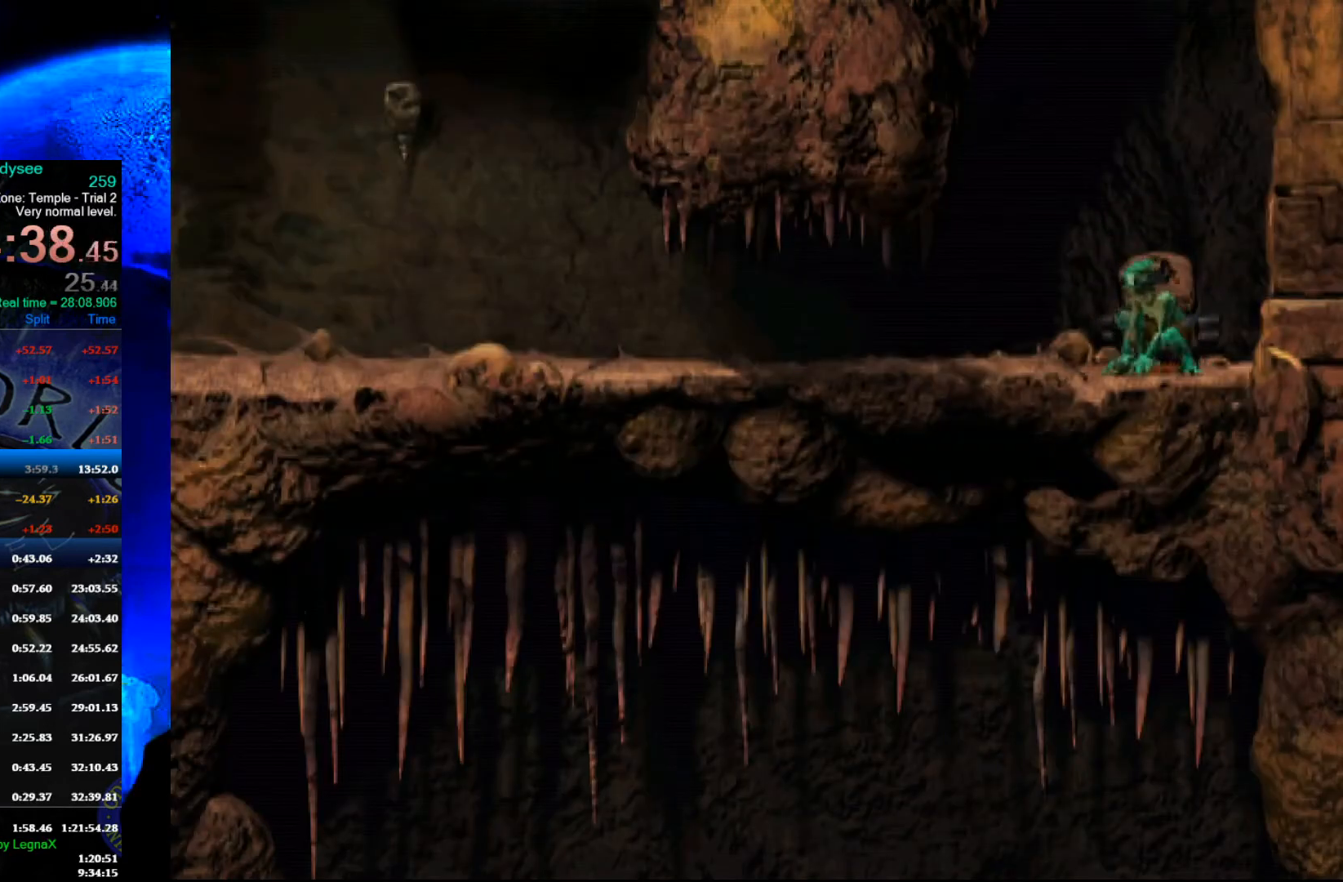
{"buttons": [], "left_stick": "left", "events": []}
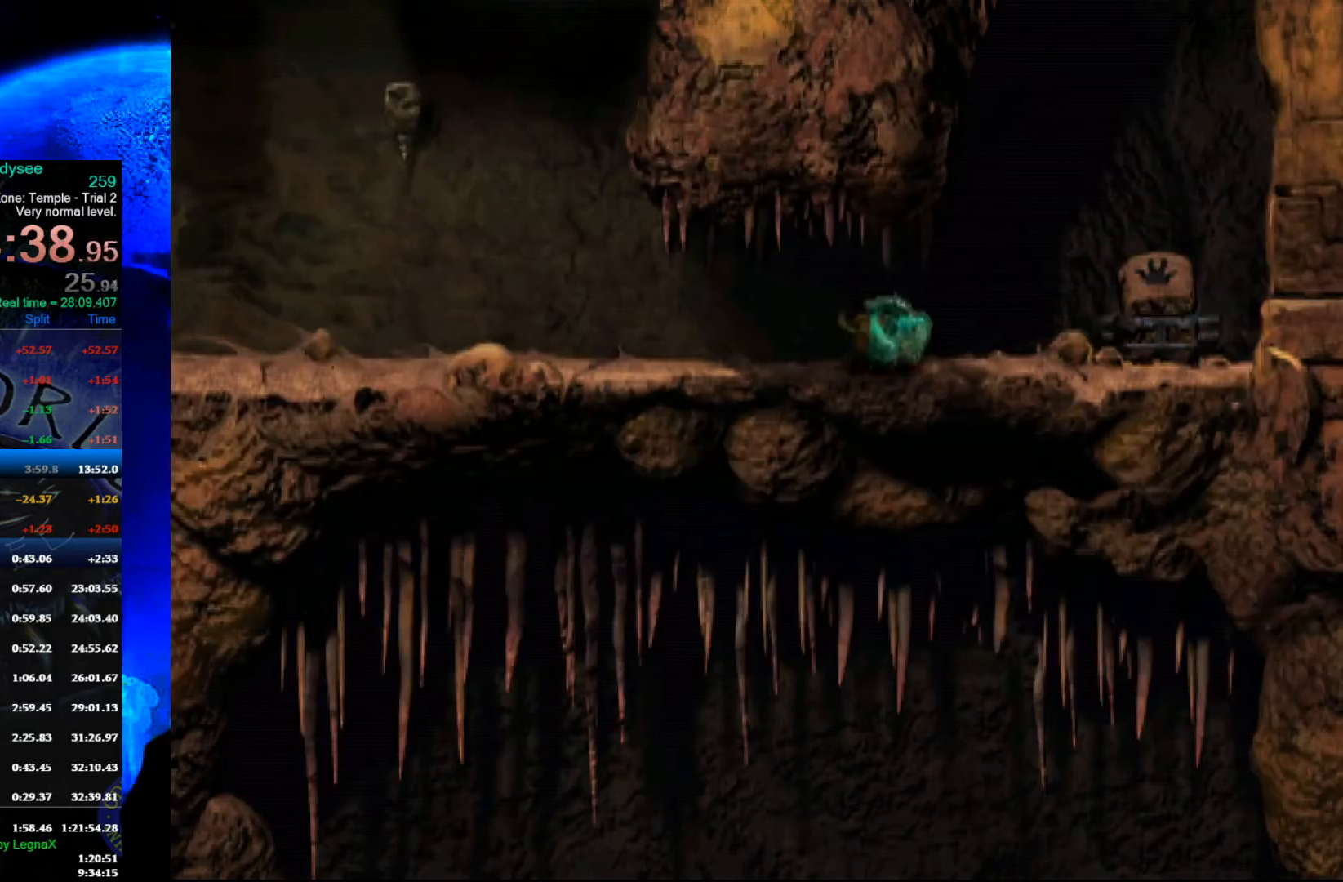
{"buttons": [], "left_stick": "left", "events": []}
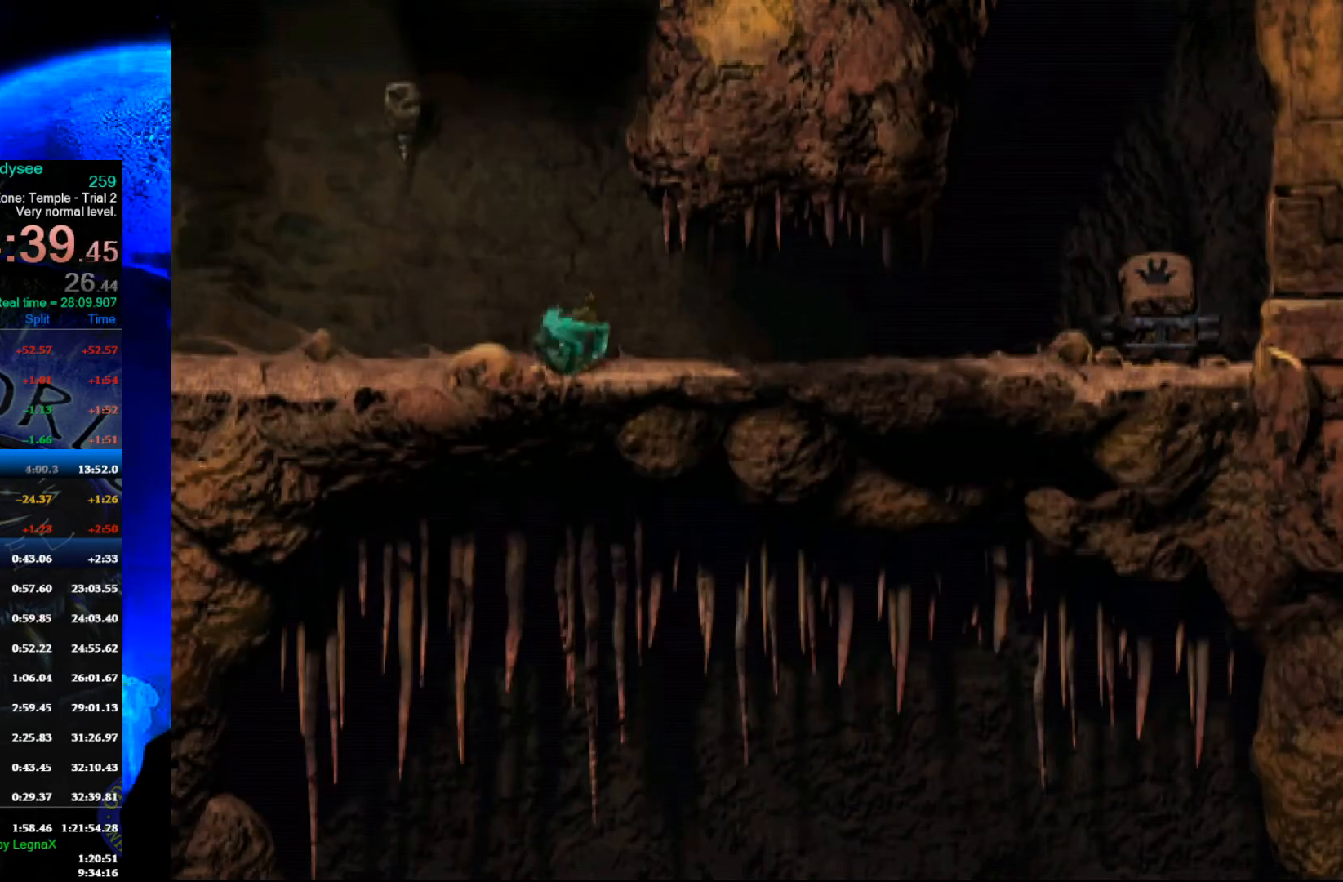
{"buttons": [], "left_stick": "up", "events": [[300, "left_stick", "center"], [433, "left_stick", "up"]]}
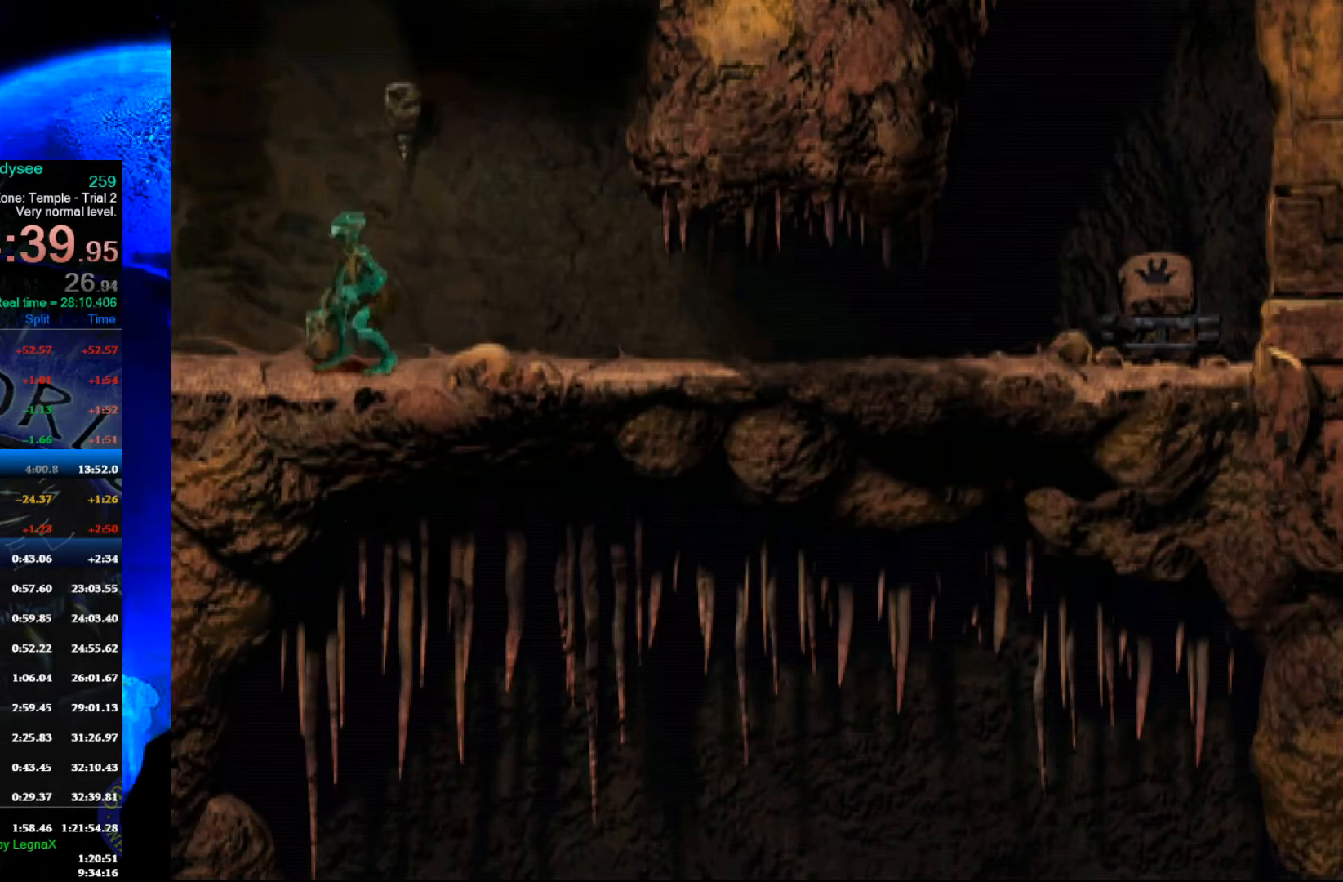
{"buttons": [], "left_stick": "up", "events": [[33, "left_stick", "center"], [100, "left_stick", "up"]]}
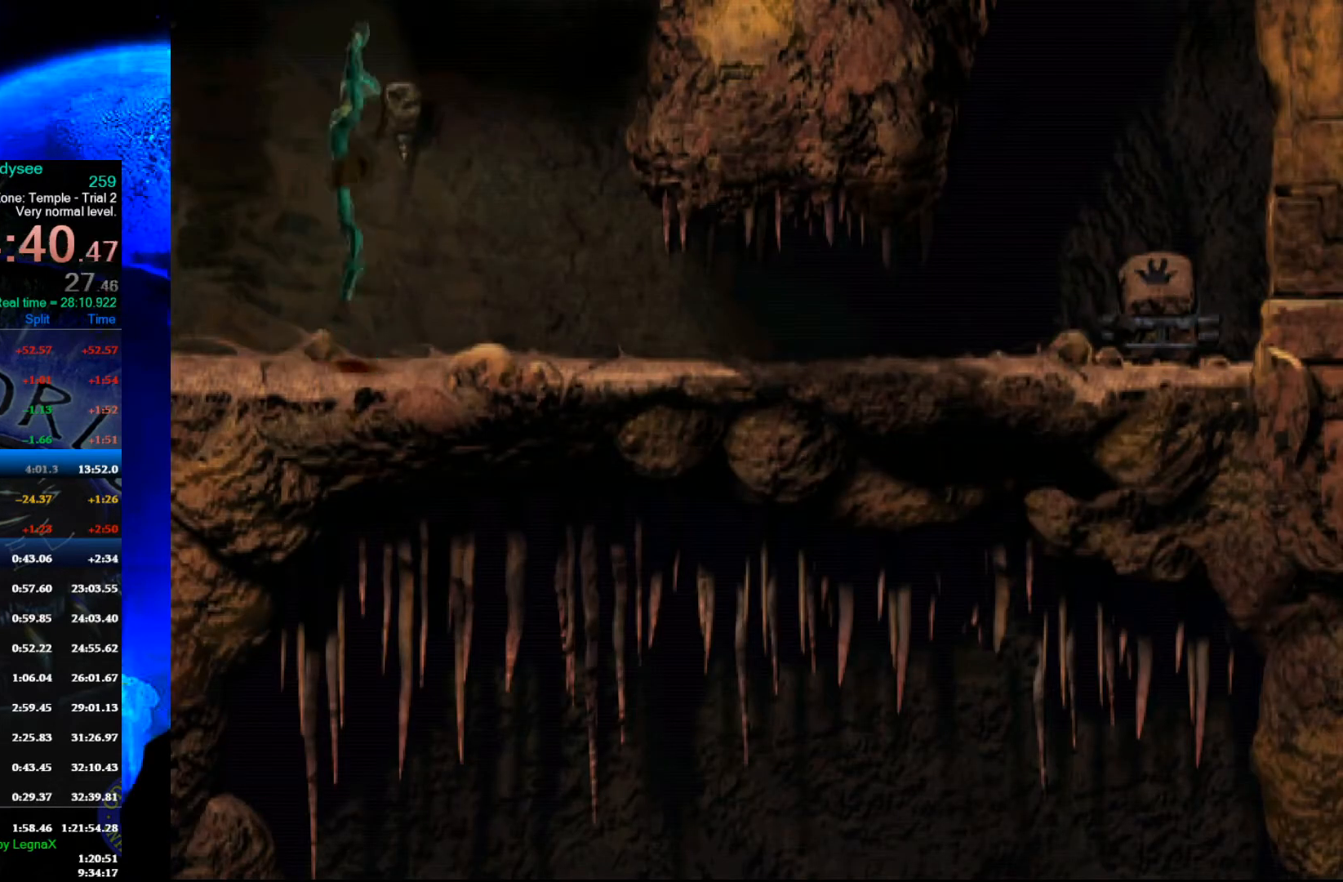
{"buttons": [], "left_stick": "up", "events": []}
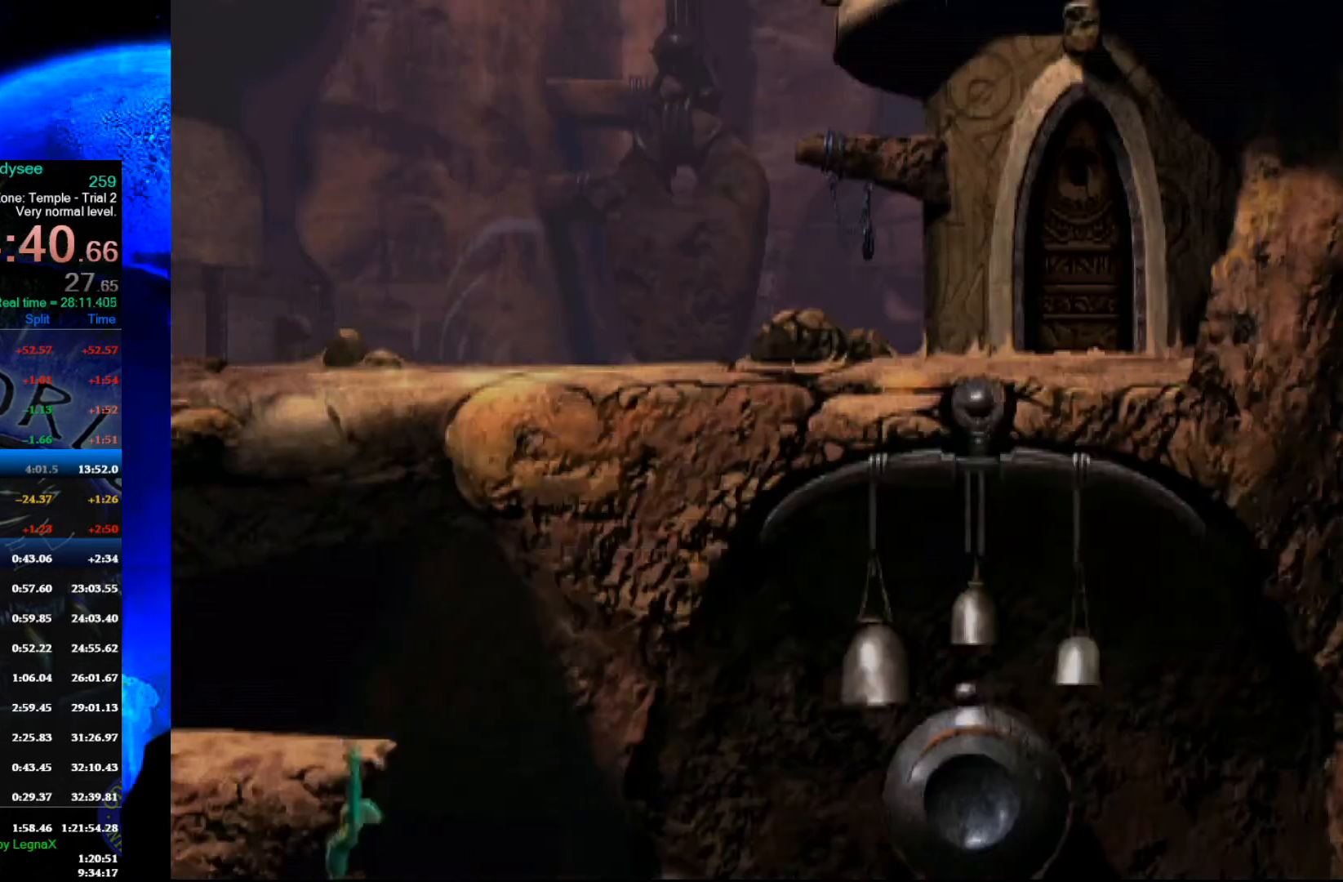
{"buttons": ["L1", "R1"], "left_stick": "center", "events": [[233, "left_stick", "center"], [267, "L1", "down"], [267, "R1", "down"]]}
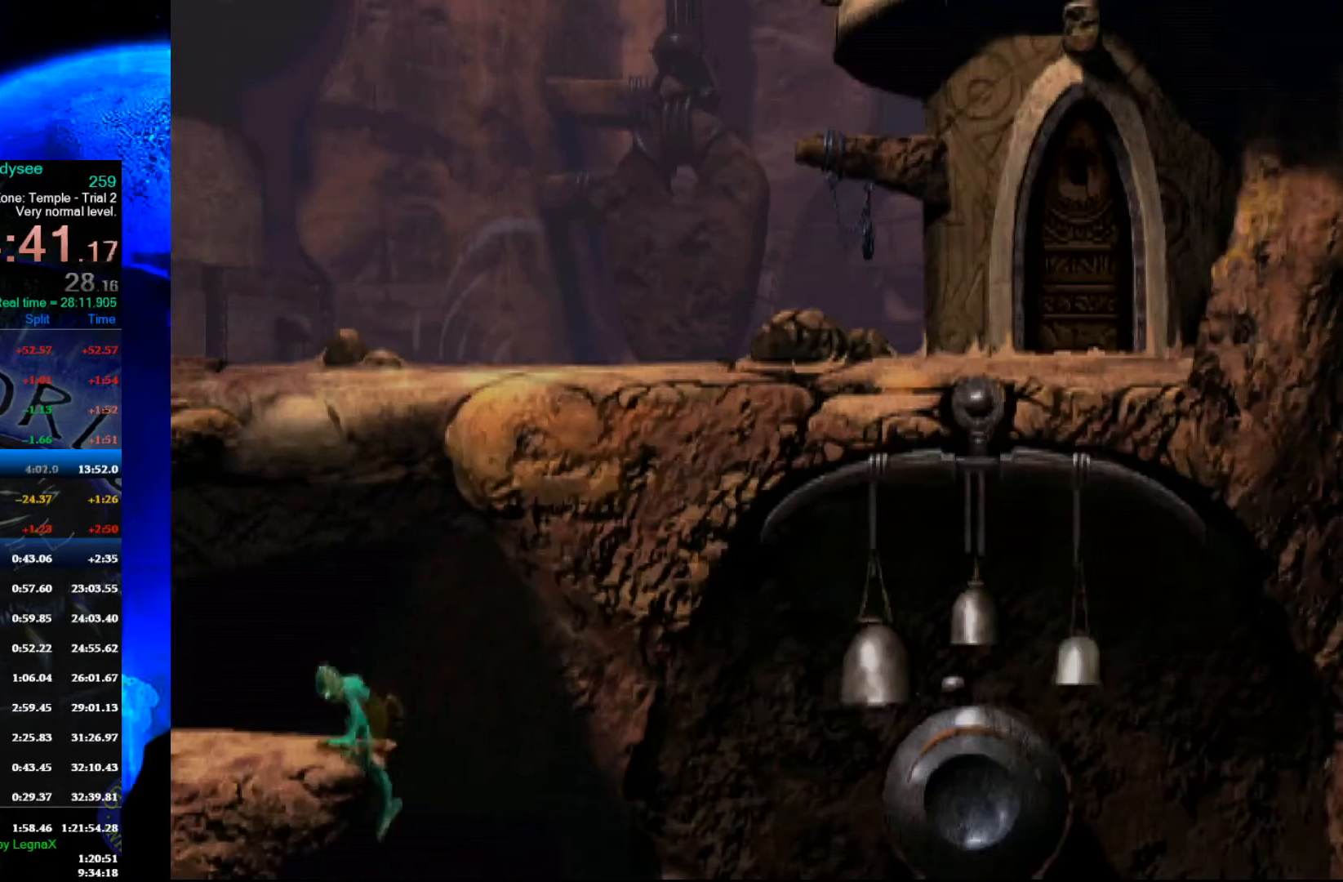
{"buttons": ["L1", "R1"], "left_stick": "center", "events": []}
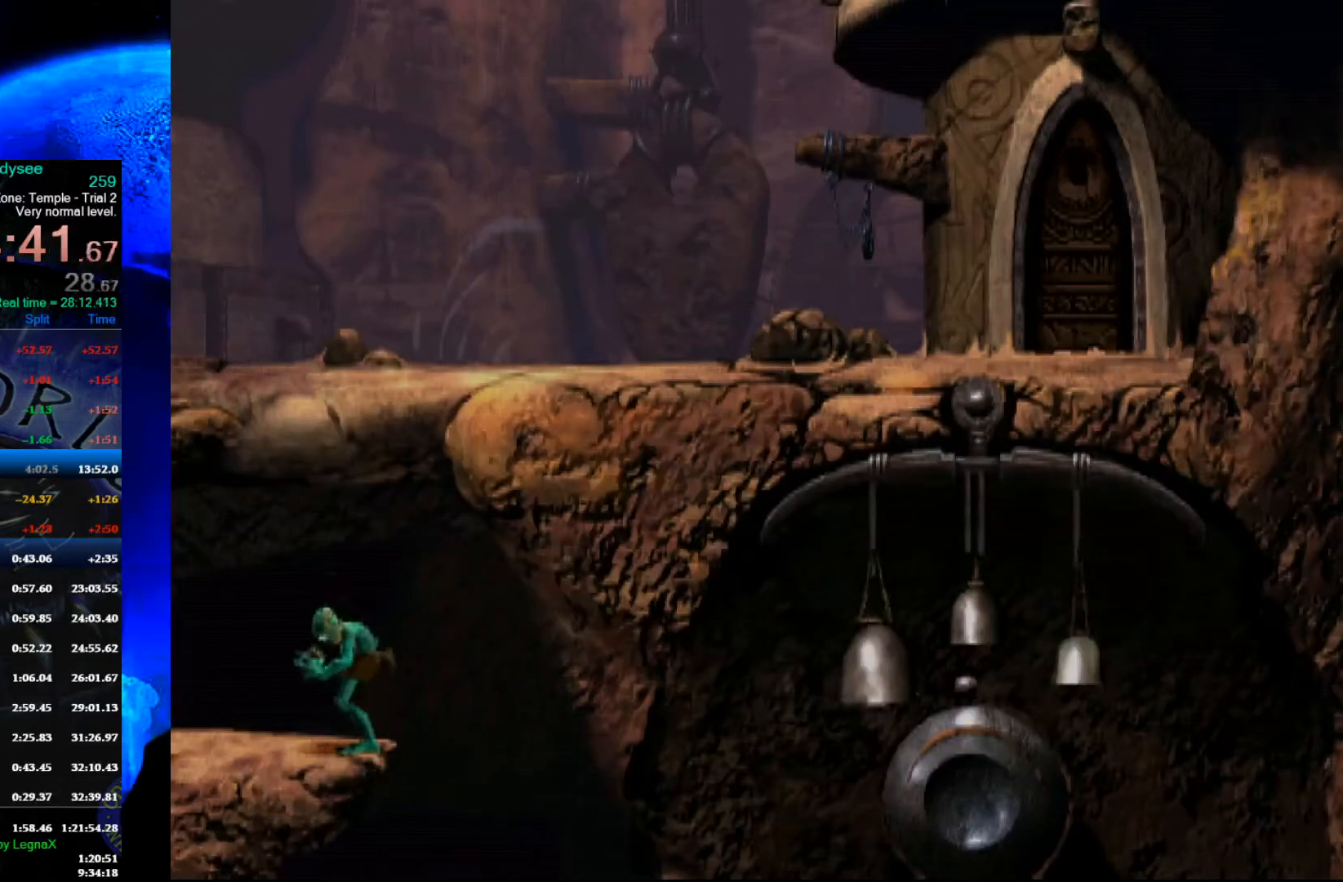
{"buttons": ["L1", "R1"], "left_stick": "center", "events": []}
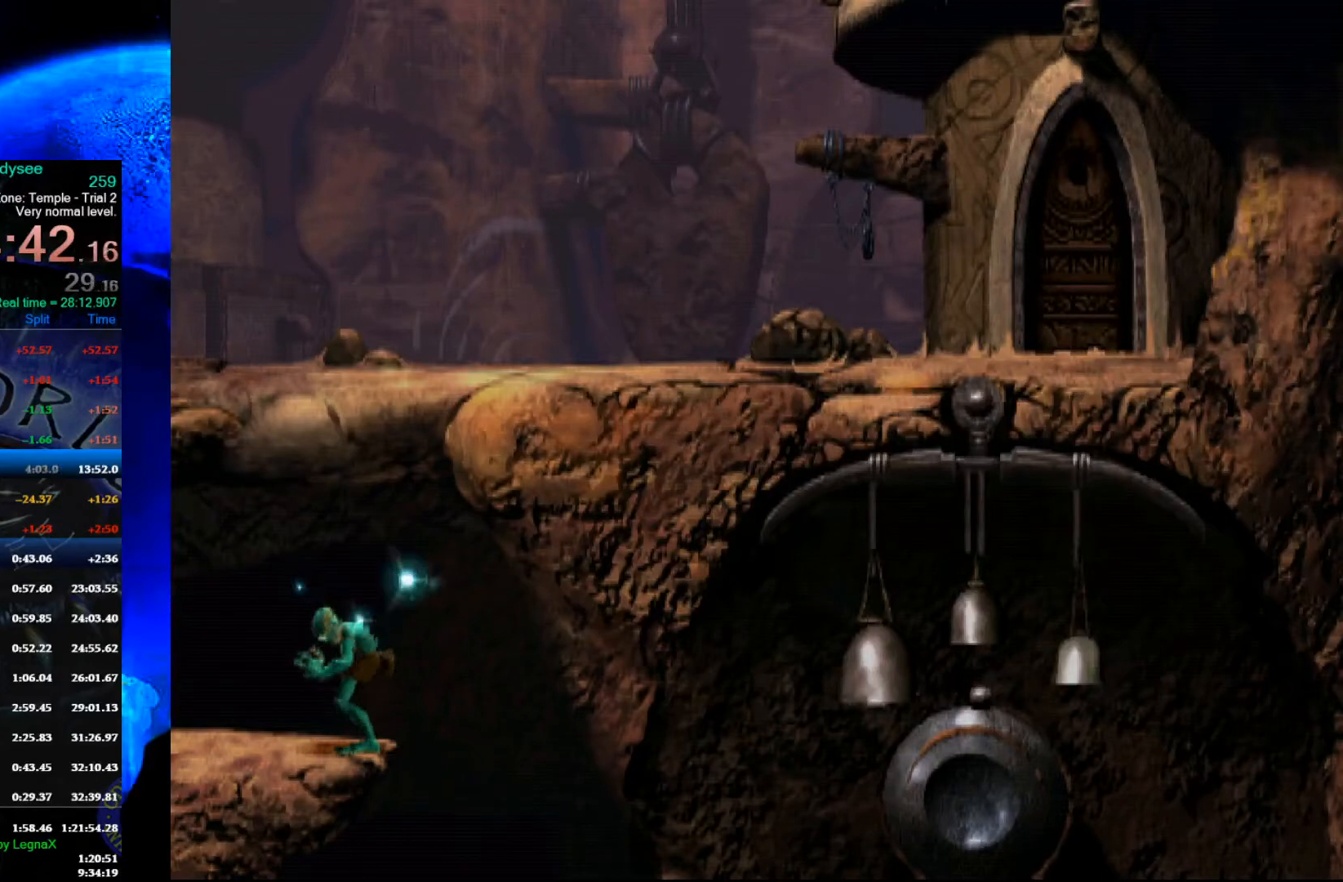
{"buttons": ["L1", "R1"], "left_stick": "center", "events": []}
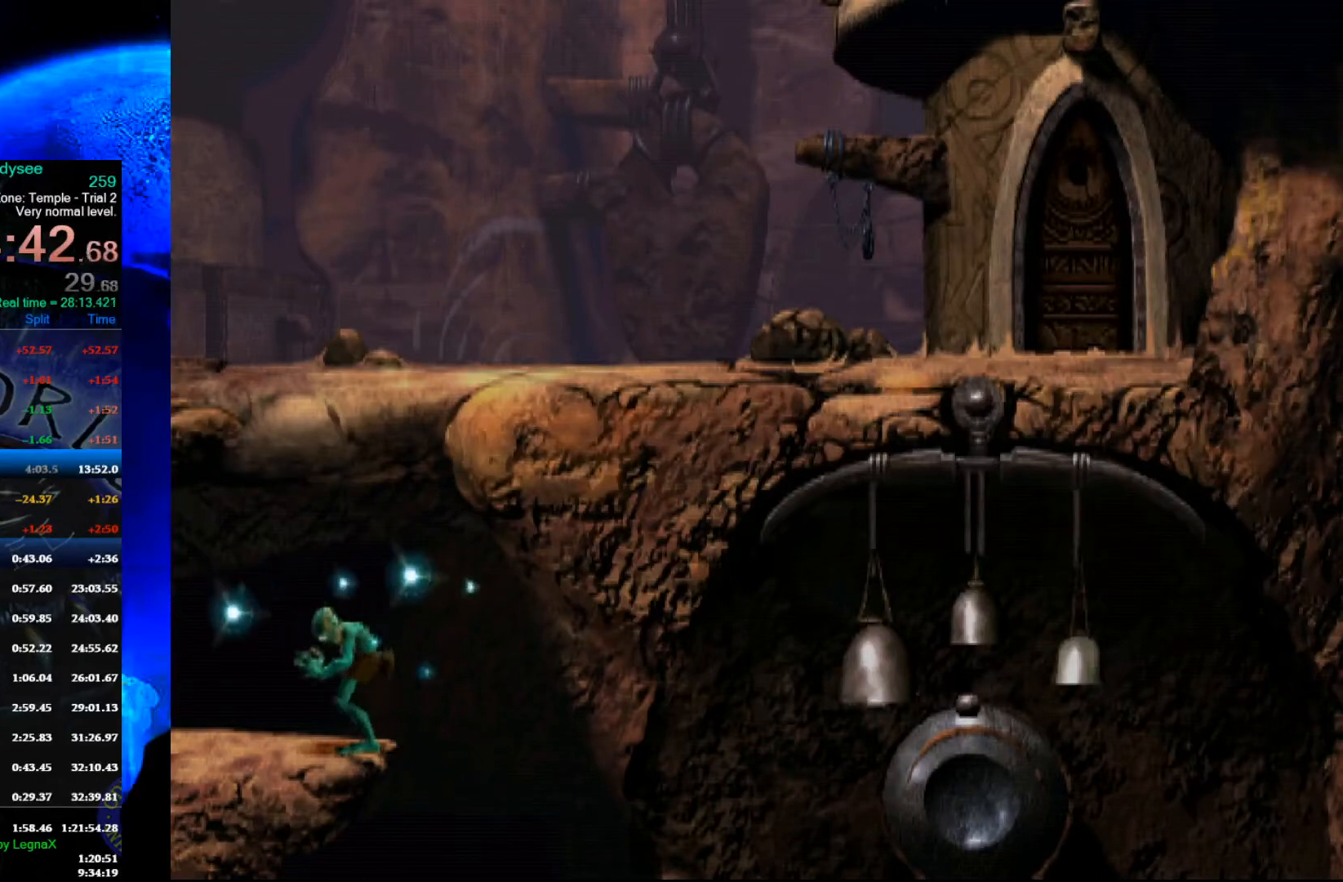
{"buttons": ["L1", "R1"], "left_stick": "center", "events": []}
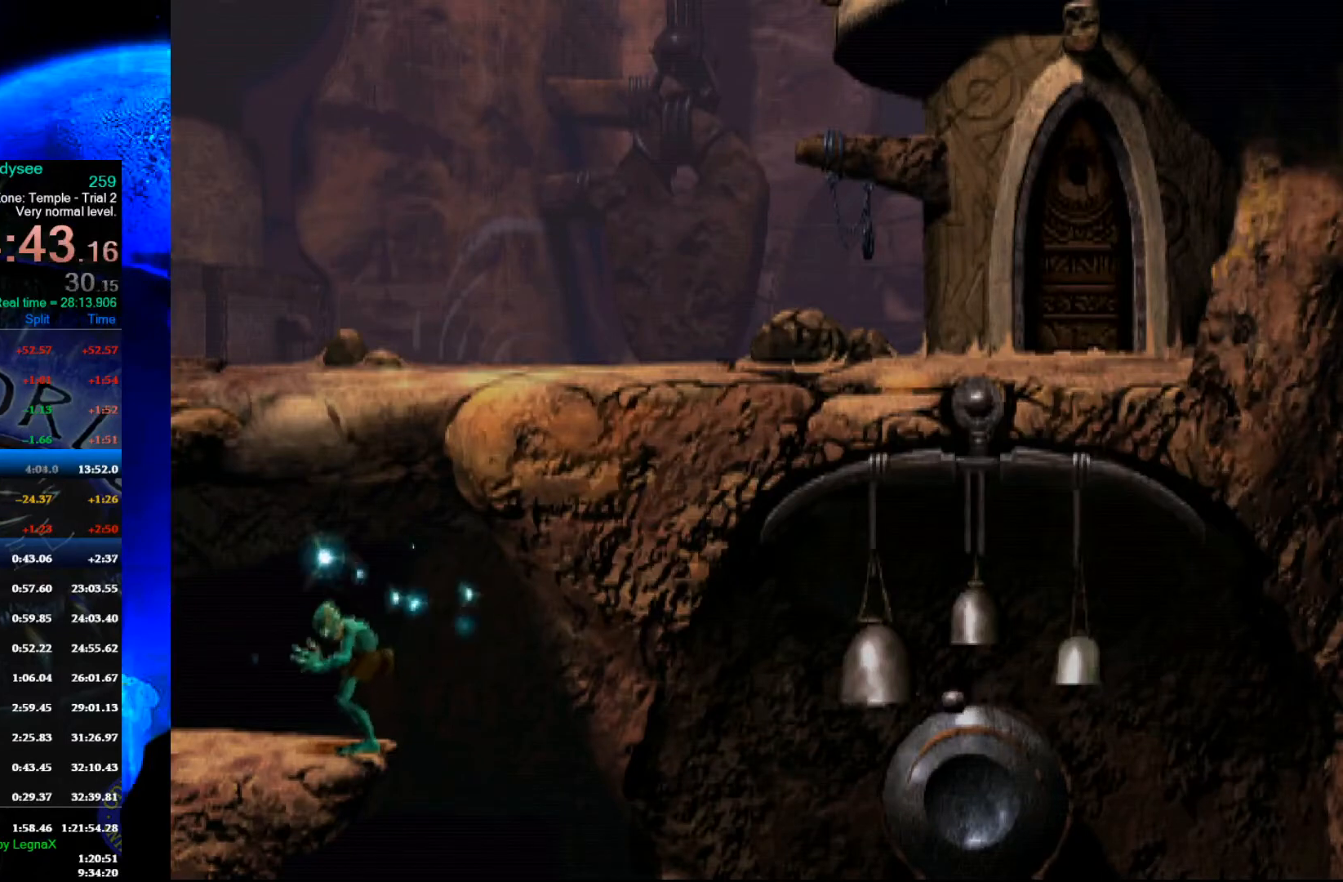
{"buttons": ["L1", "R1"], "left_stick": "center", "events": []}
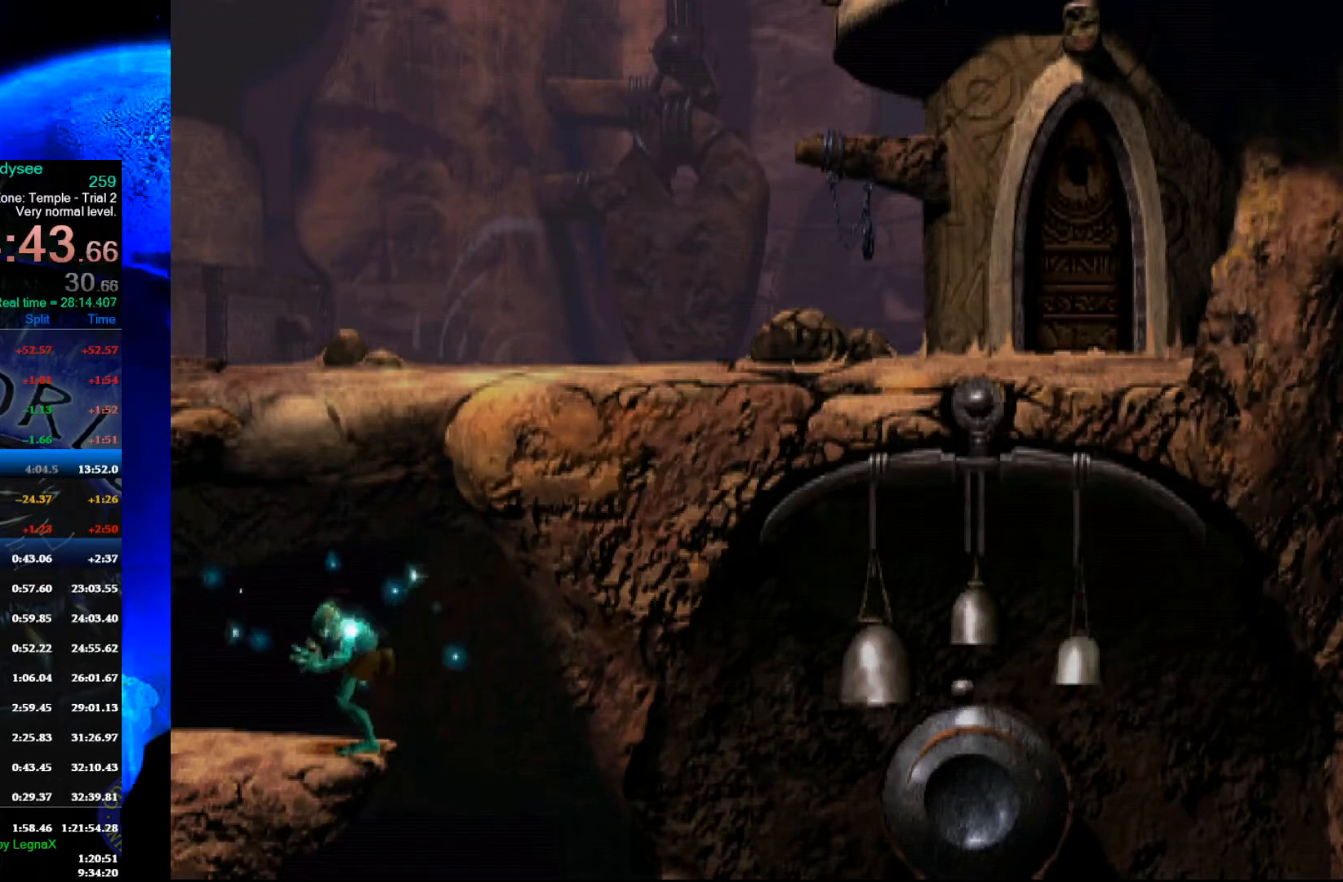
{"buttons": ["L1", "R1"], "left_stick": "center", "events": []}
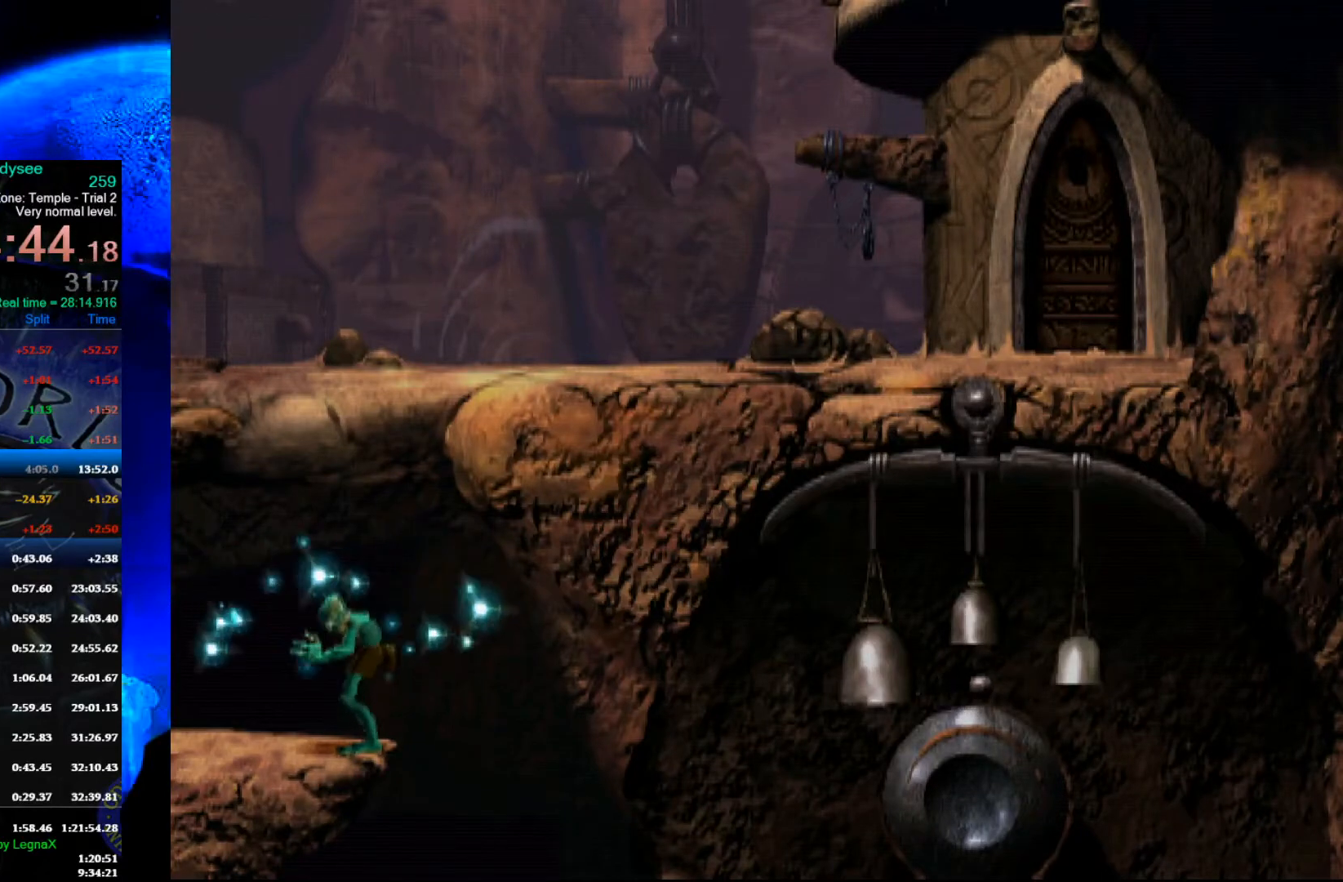
{"buttons": ["L1", "R1"], "left_stick": "center", "events": []}
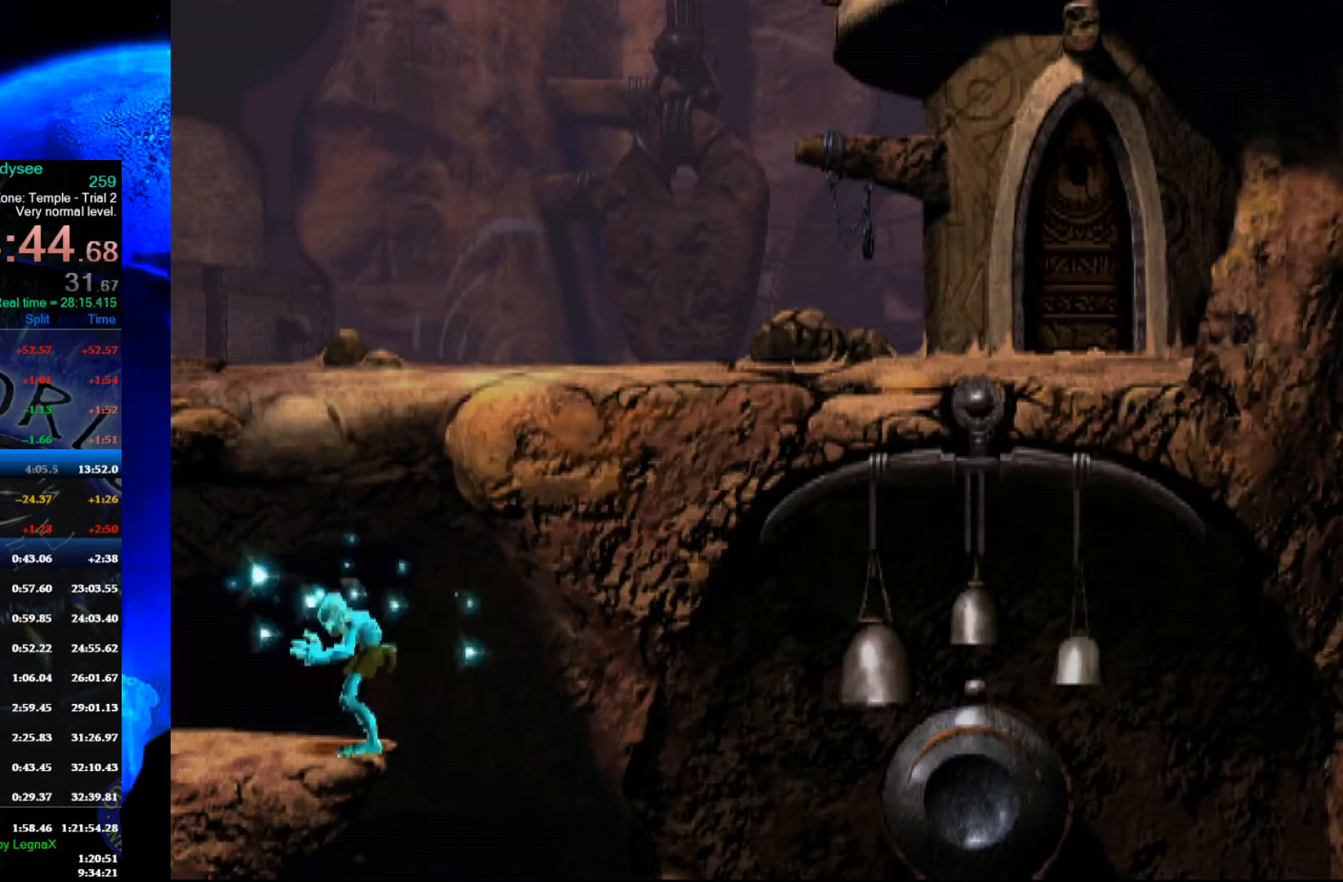
{"buttons": ["L1", "R1"], "left_stick": "center", "events": []}
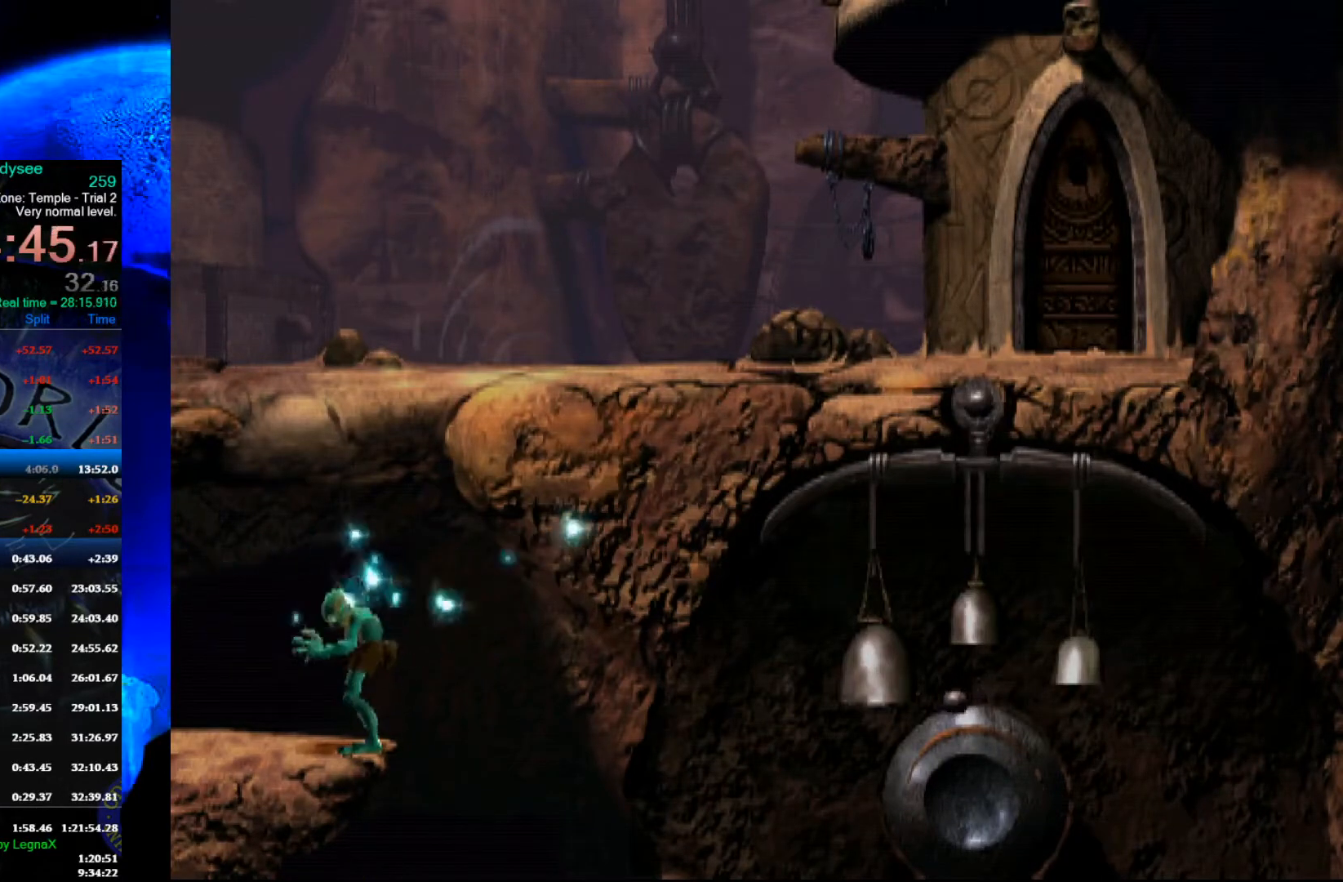
{"buttons": ["L1", "R1"], "left_stick": "center", "events": []}
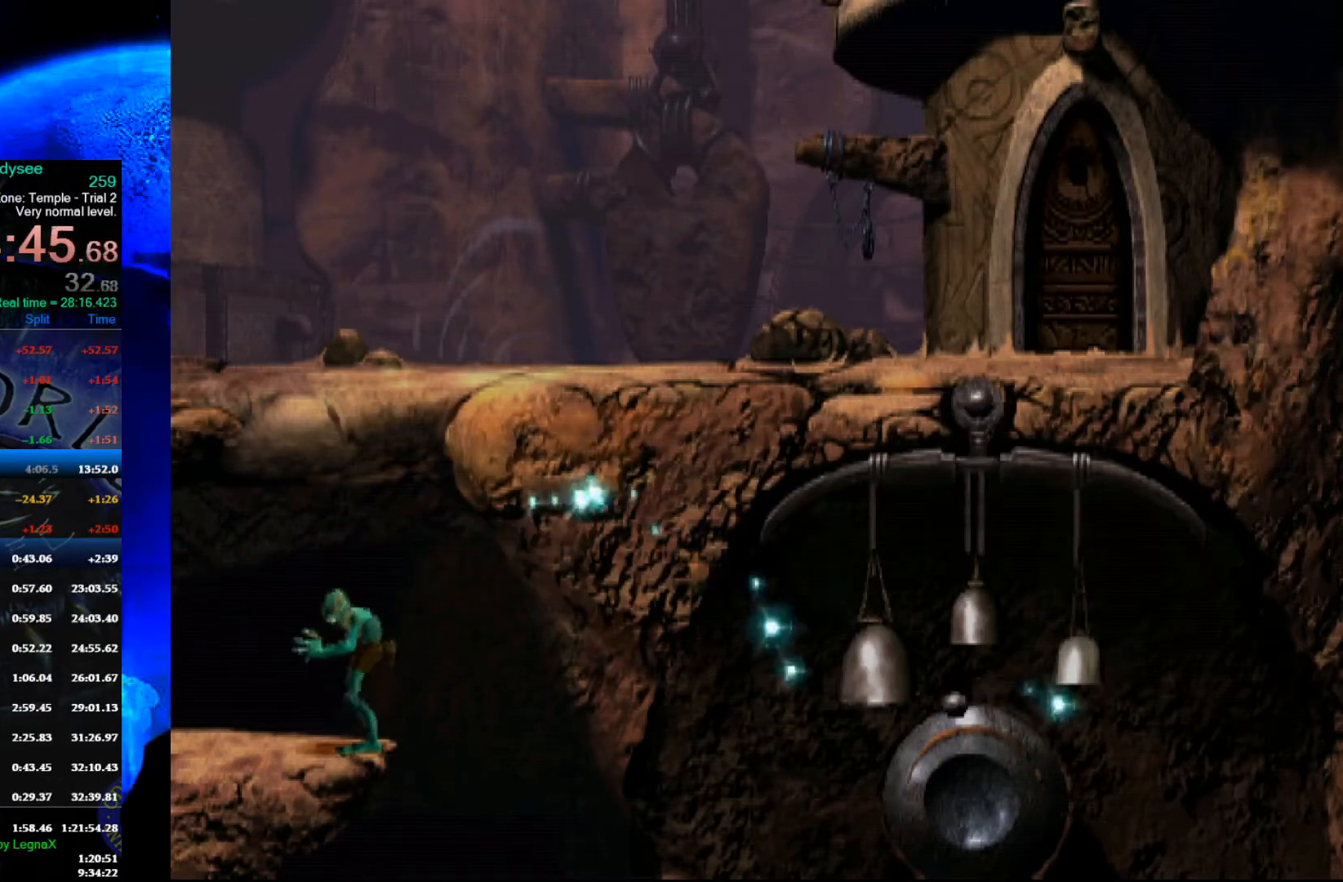
{"buttons": [], "left_stick": "center", "events": [[400, "L1", "up"], [400, "R1", "up"]]}
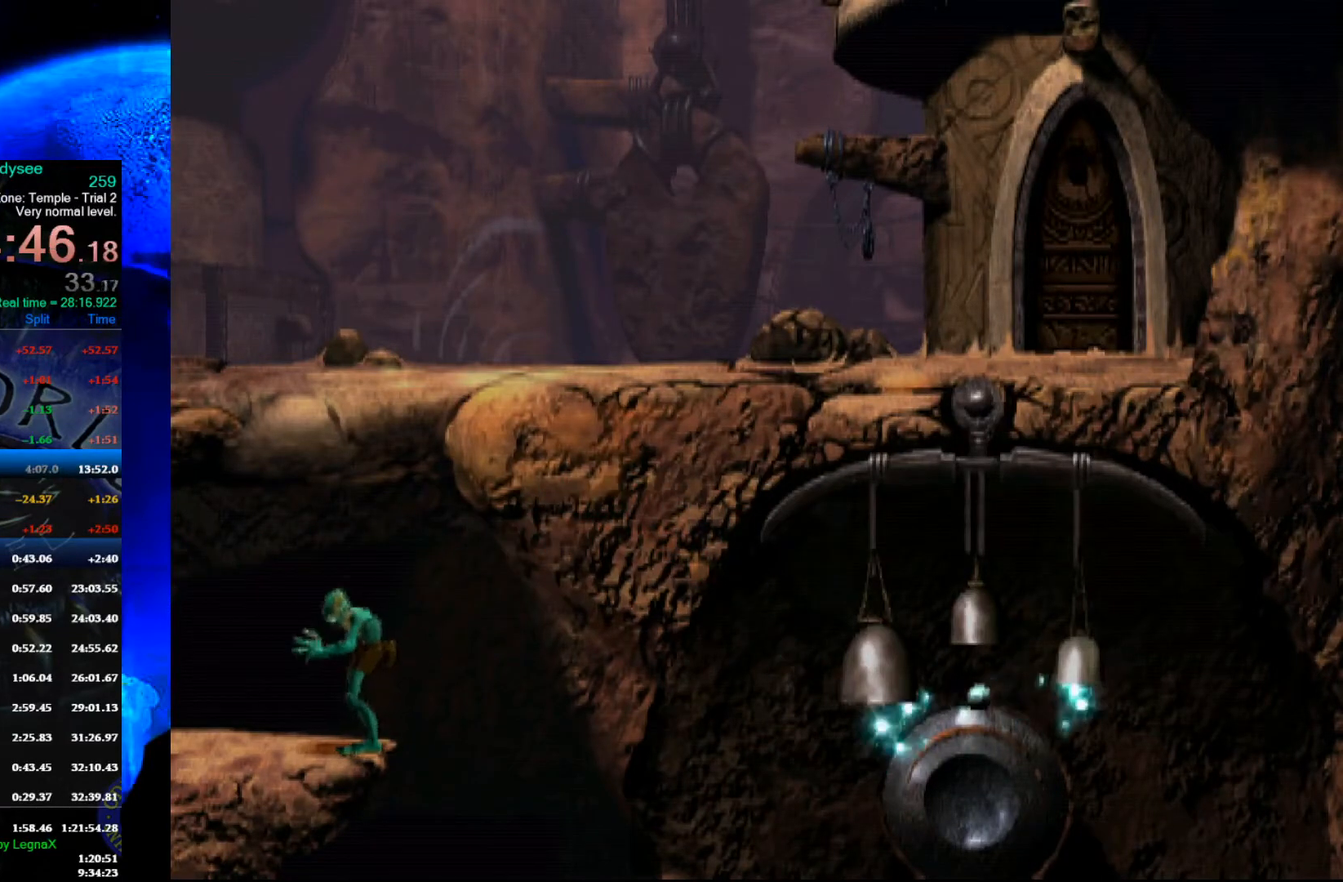
{"buttons": [], "left_stick": "center", "events": []}